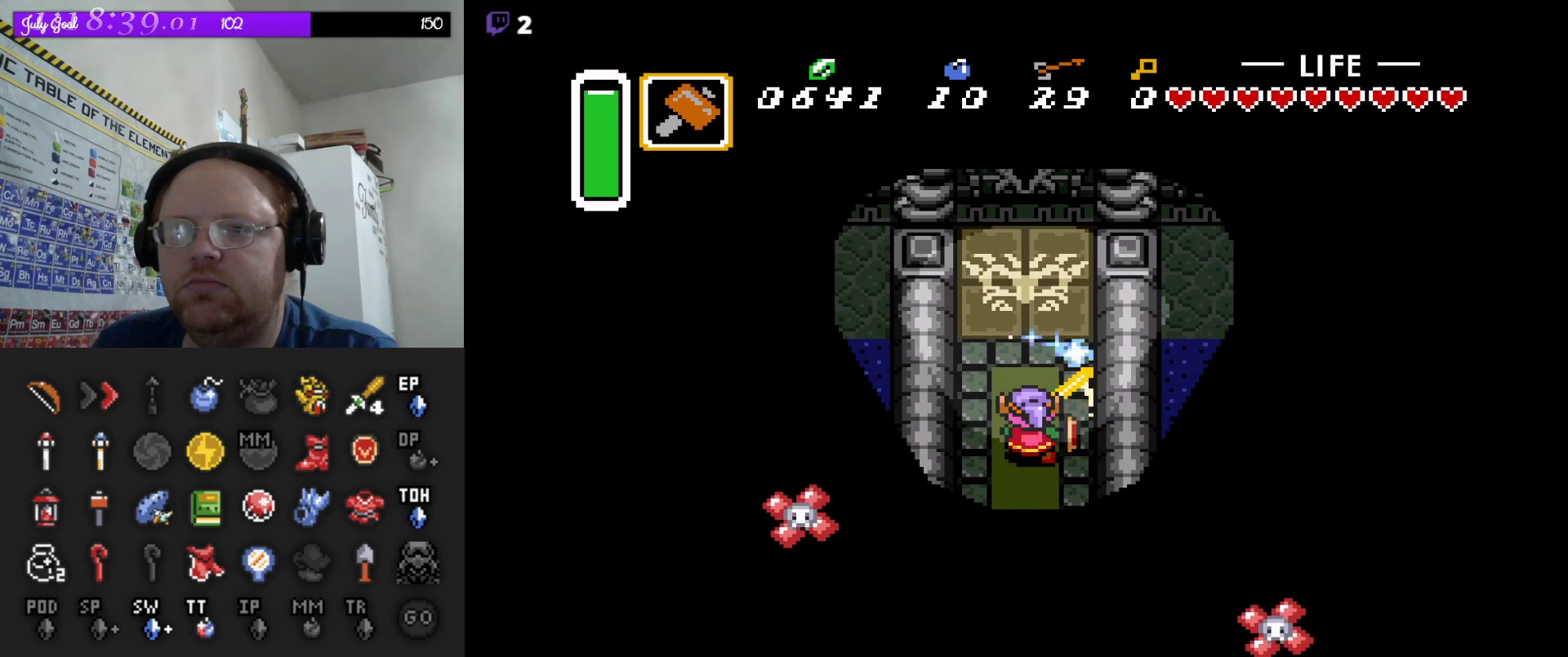
Gameplay with a controller (Nintendo layout); each line is a JSON object with the inputs held at the frame after it (dt_ms = milliseconds from this image to that frame). "events" lists button and stick changes between this image and that frame as [ms after this image, input, new state], when the widget could be followed in between. Not read: L3 R3 Y.
{"dt_ms": 500, "buttons": ["B", "DPAD_UP"], "events": []}
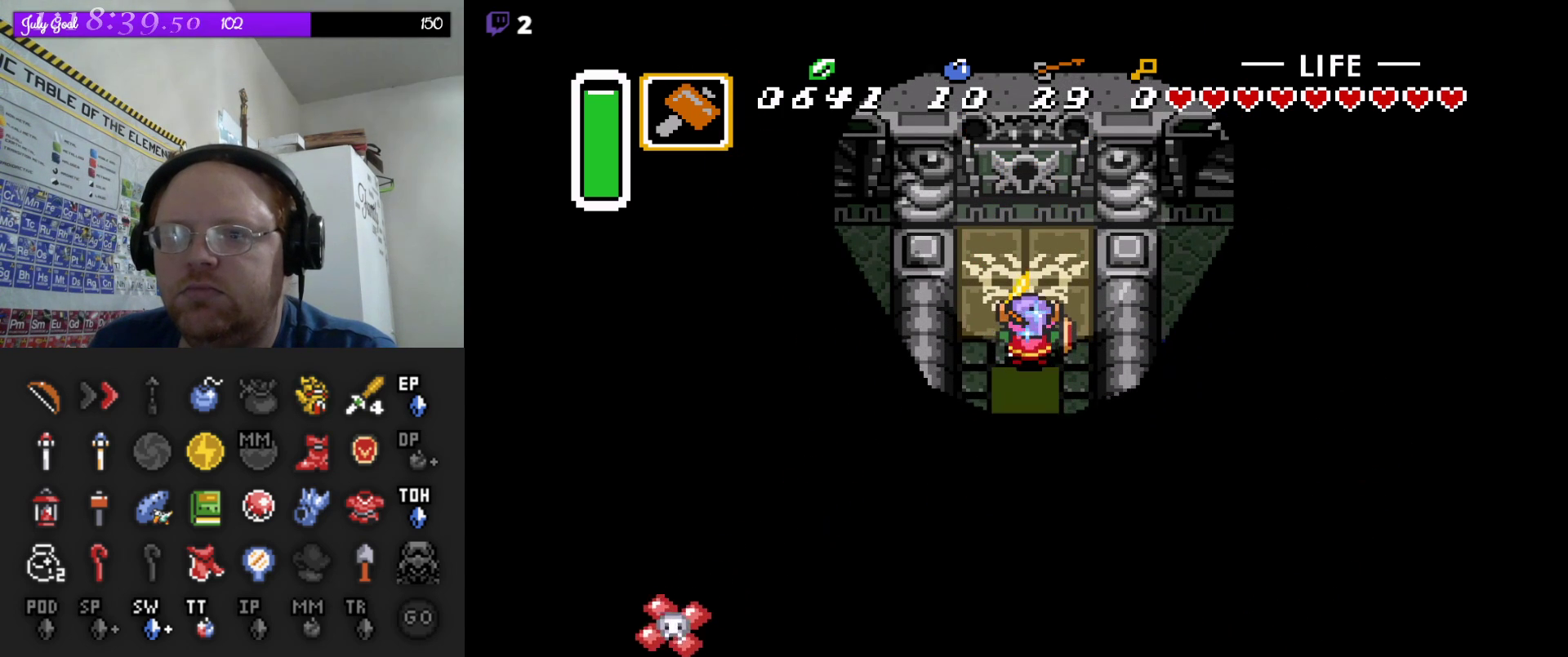
{"dt_ms": 500, "buttons": ["B", "DPAD_UP"], "events": []}
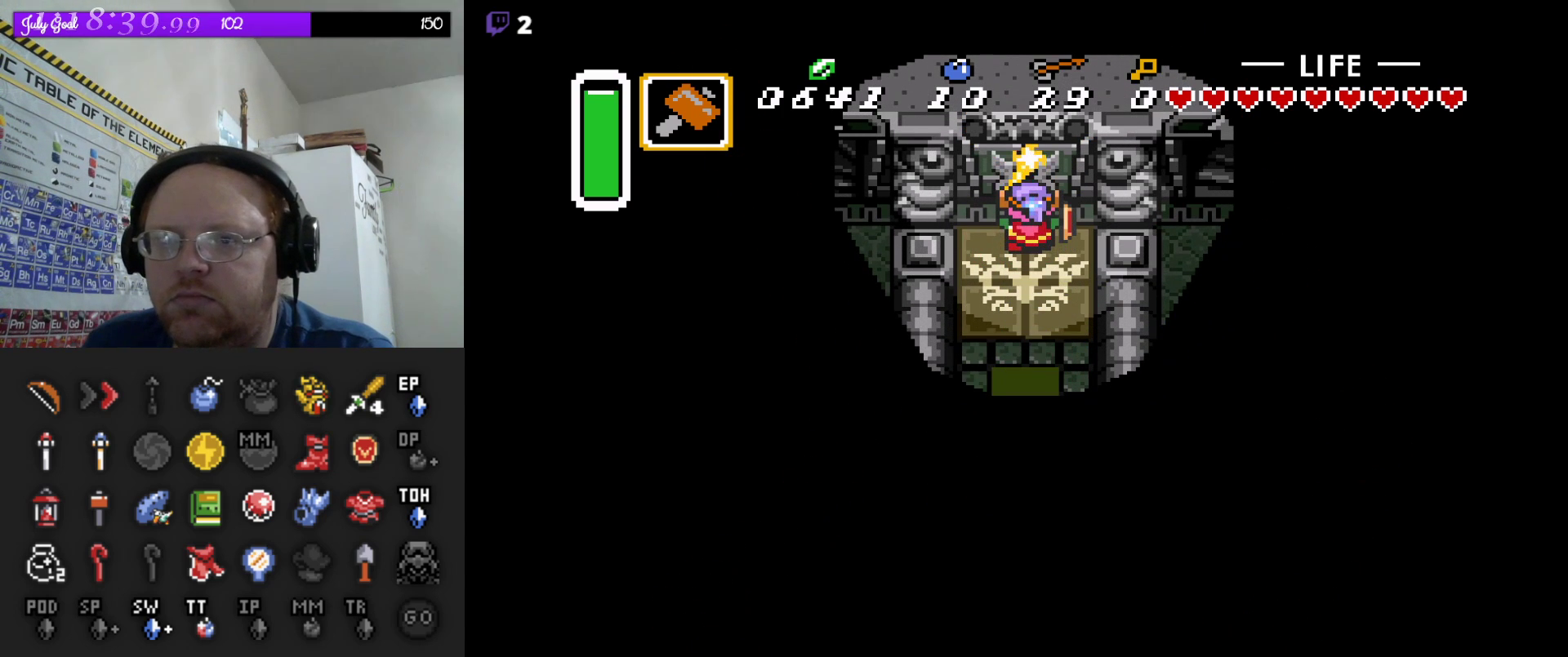
{"dt_ms": 500, "buttons": ["B", "DPAD_UP"], "events": []}
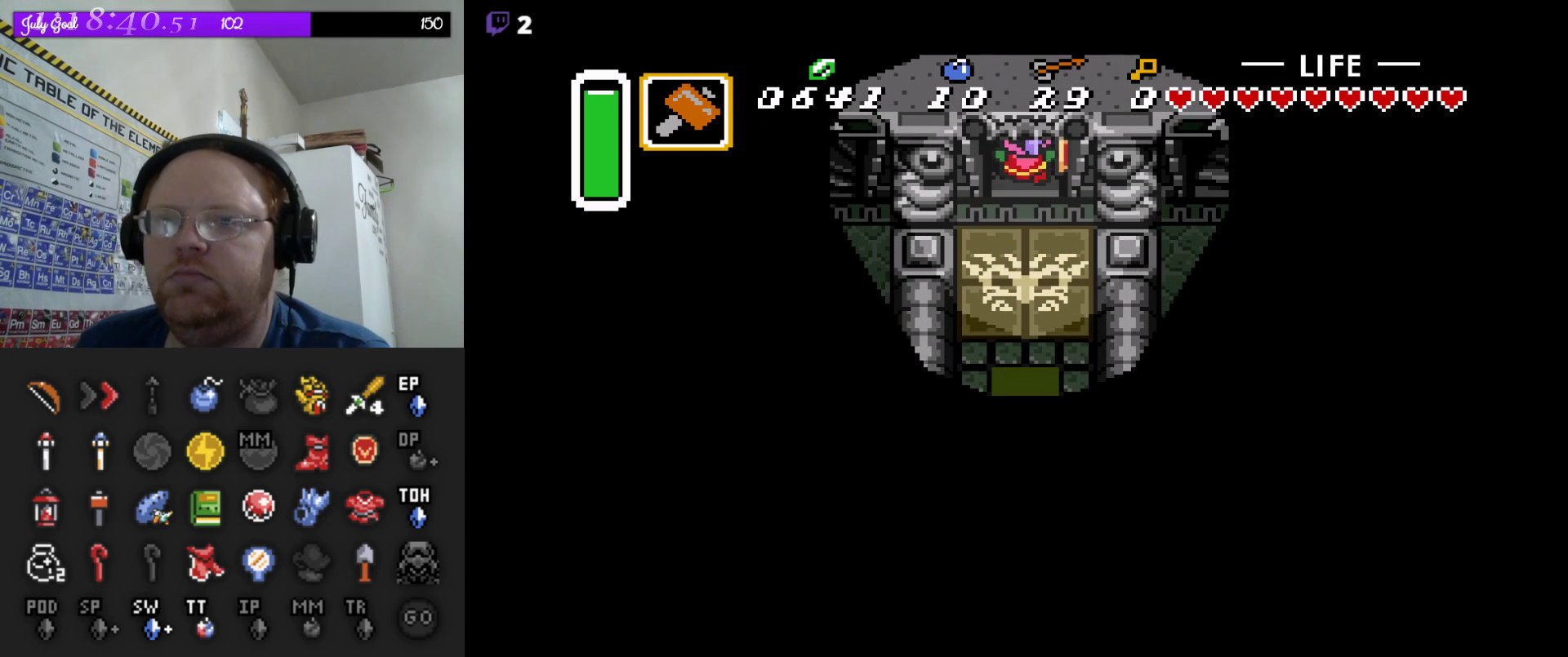
{"dt_ms": 500, "buttons": ["B", "DPAD_UP"], "events": []}
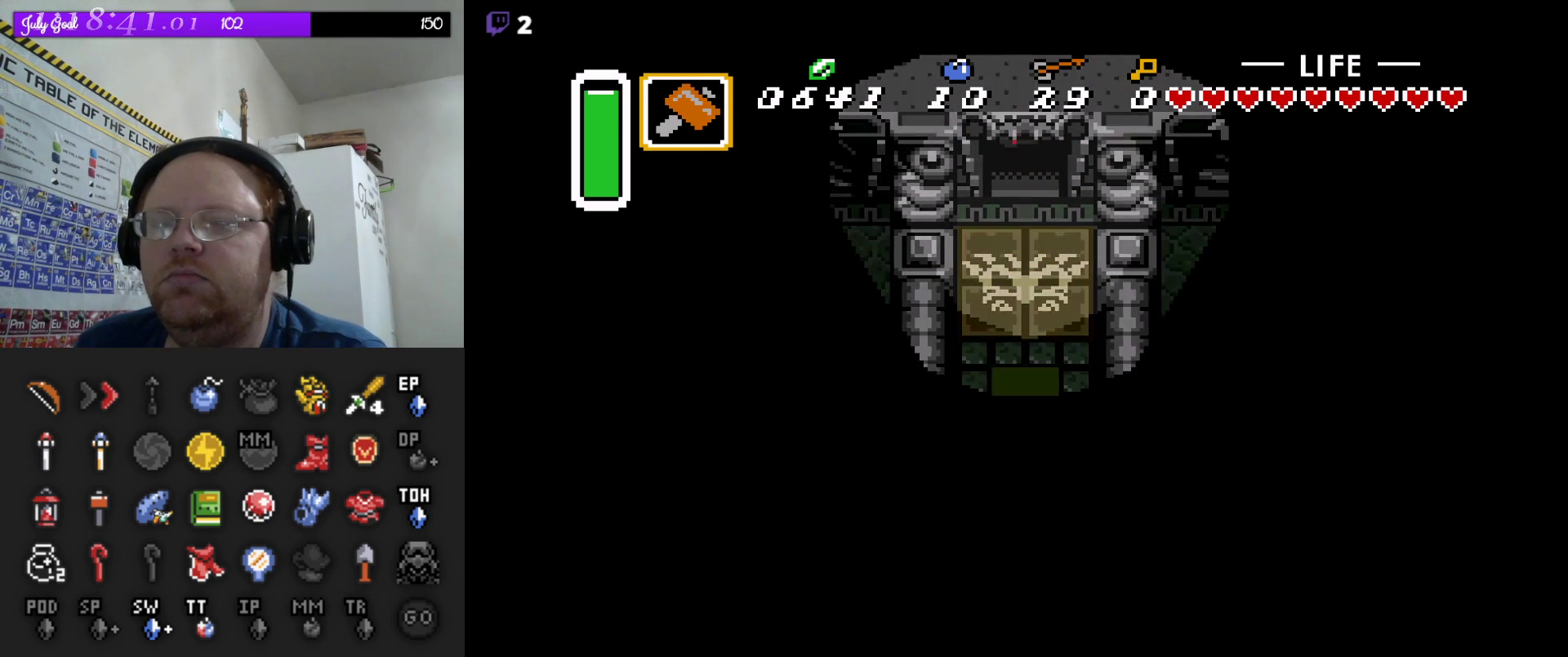
{"dt_ms": 500, "buttons": ["B"], "events": [[217, "DPAD_UP", "up"]]}
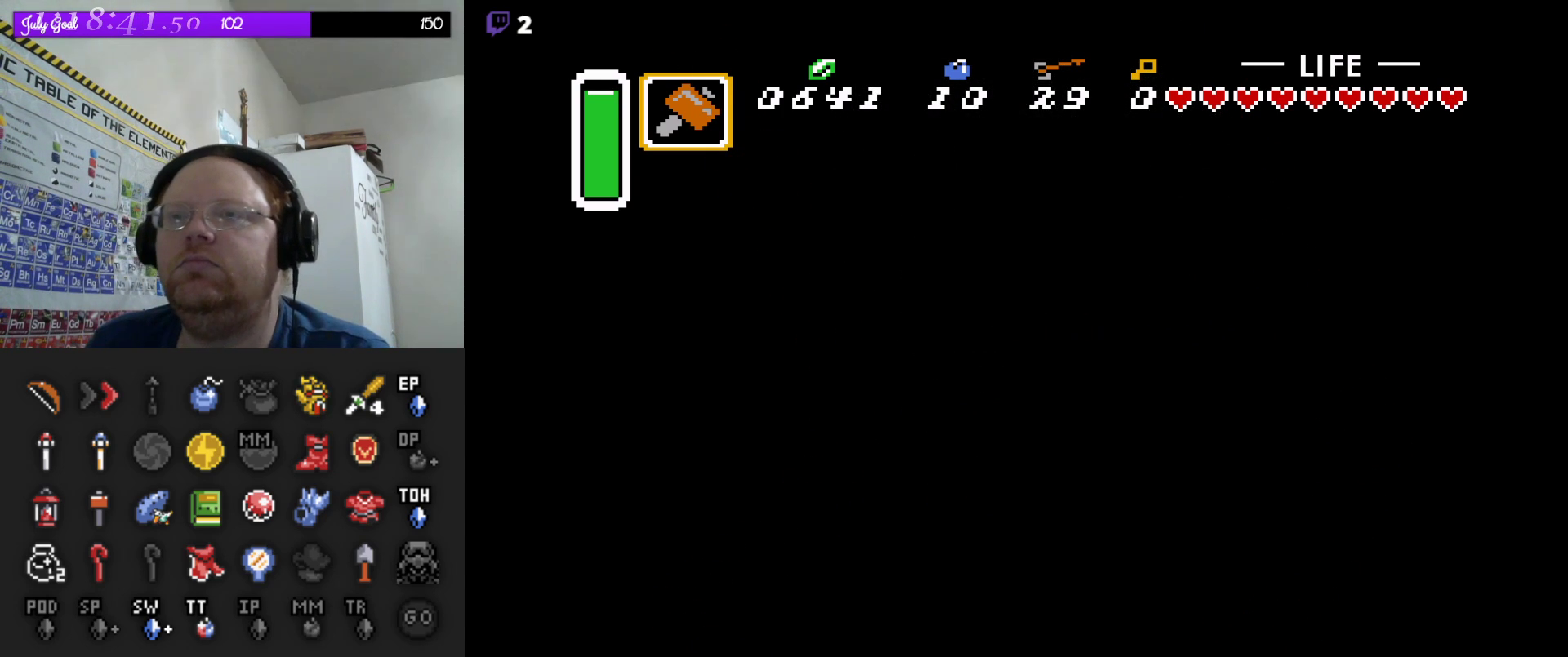
{"dt_ms": 500, "buttons": ["B"], "events": []}
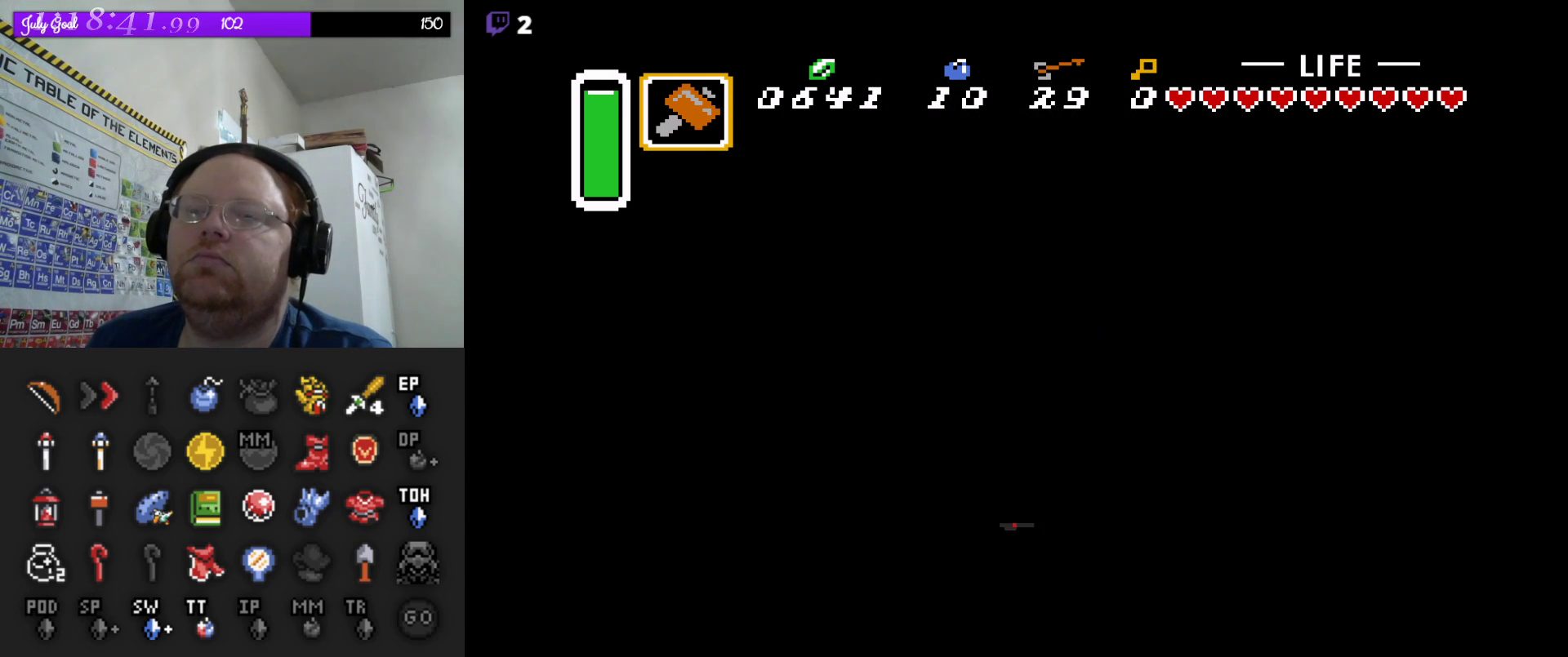
{"dt_ms": 500, "buttons": ["B"], "events": []}
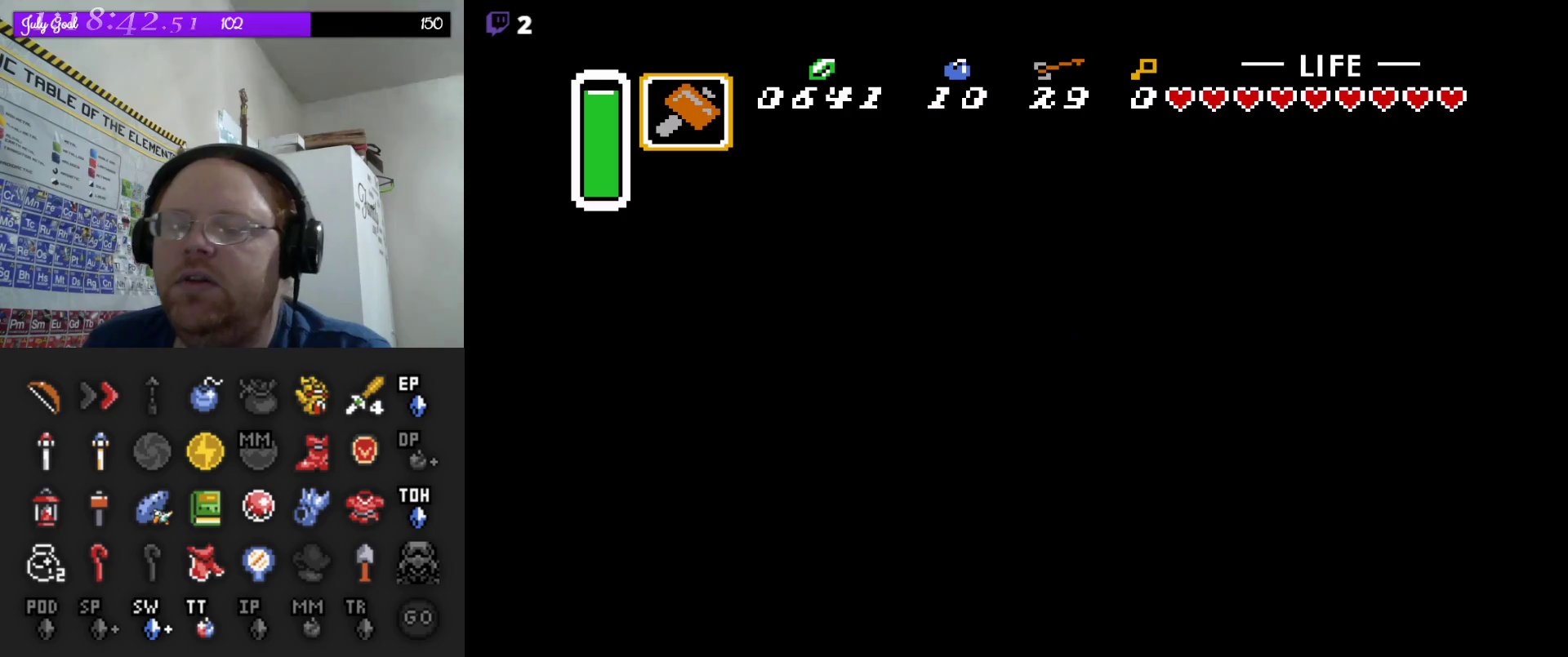
{"dt_ms": 500, "buttons": ["B"], "events": []}
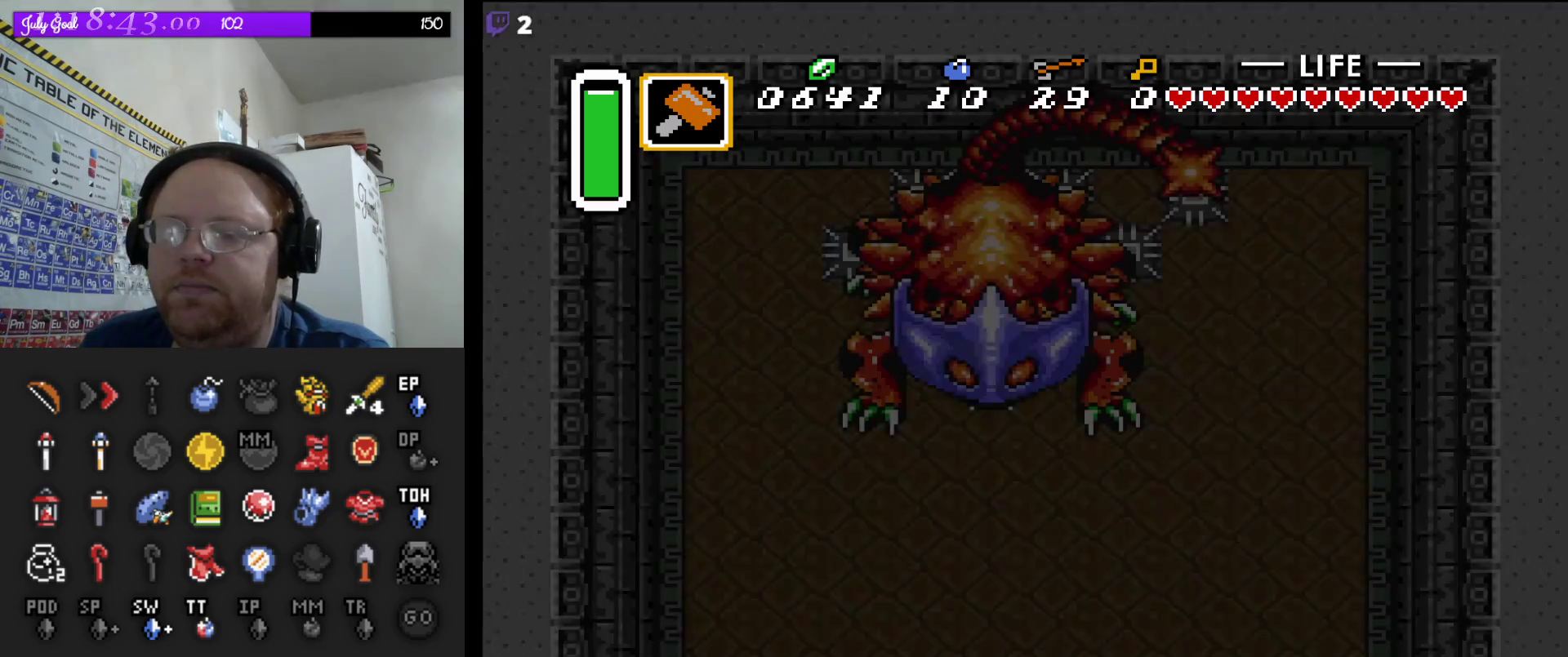
{"dt_ms": 500, "buttons": ["B"], "events": []}
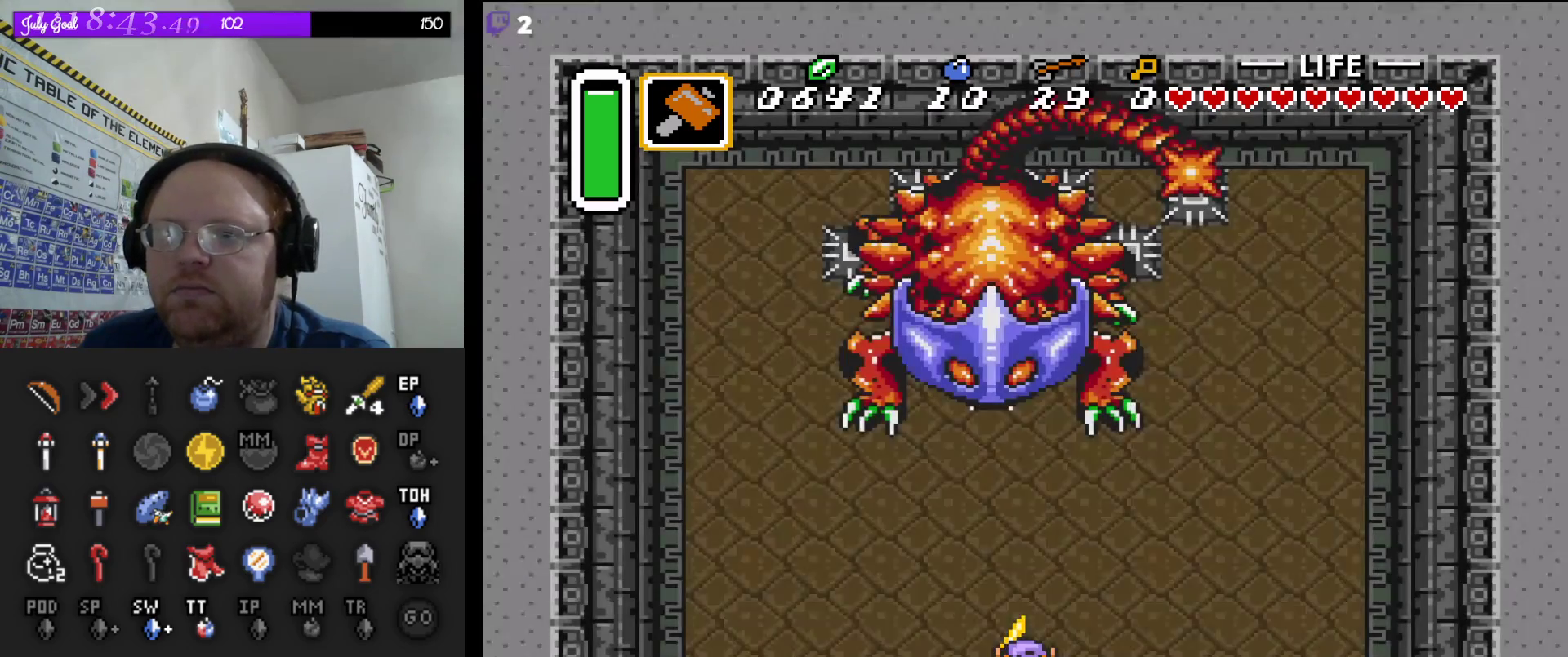
{"dt_ms": 500, "buttons": ["B", "DPAD_UP"], "events": [[433, "DPAD_UP", "down"]]}
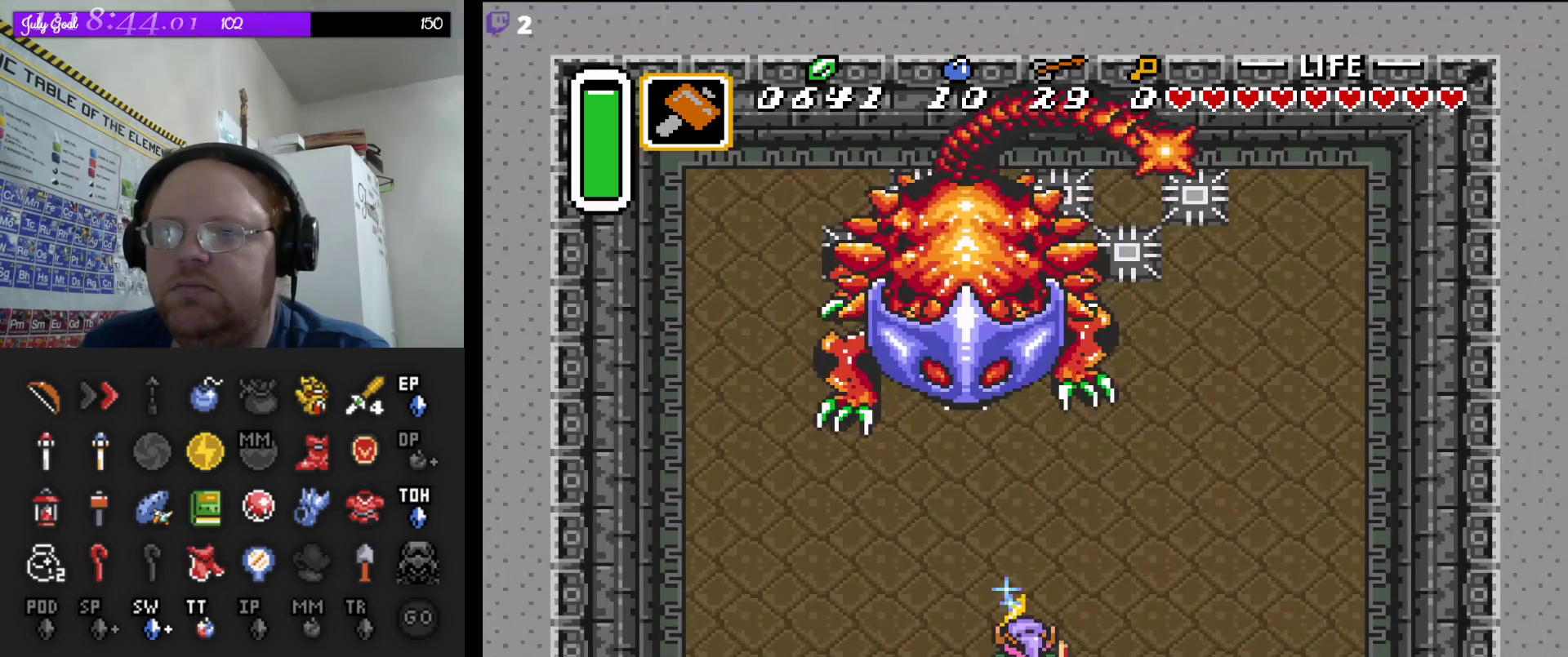
{"dt_ms": 500, "buttons": ["B", "DPAD_LEFT"], "events": [[133, "DPAD_LEFT", "down"], [400, "DPAD_UP", "up"], [433, "DPAD_UP", "down"], [500, "DPAD_UP", "up"]]}
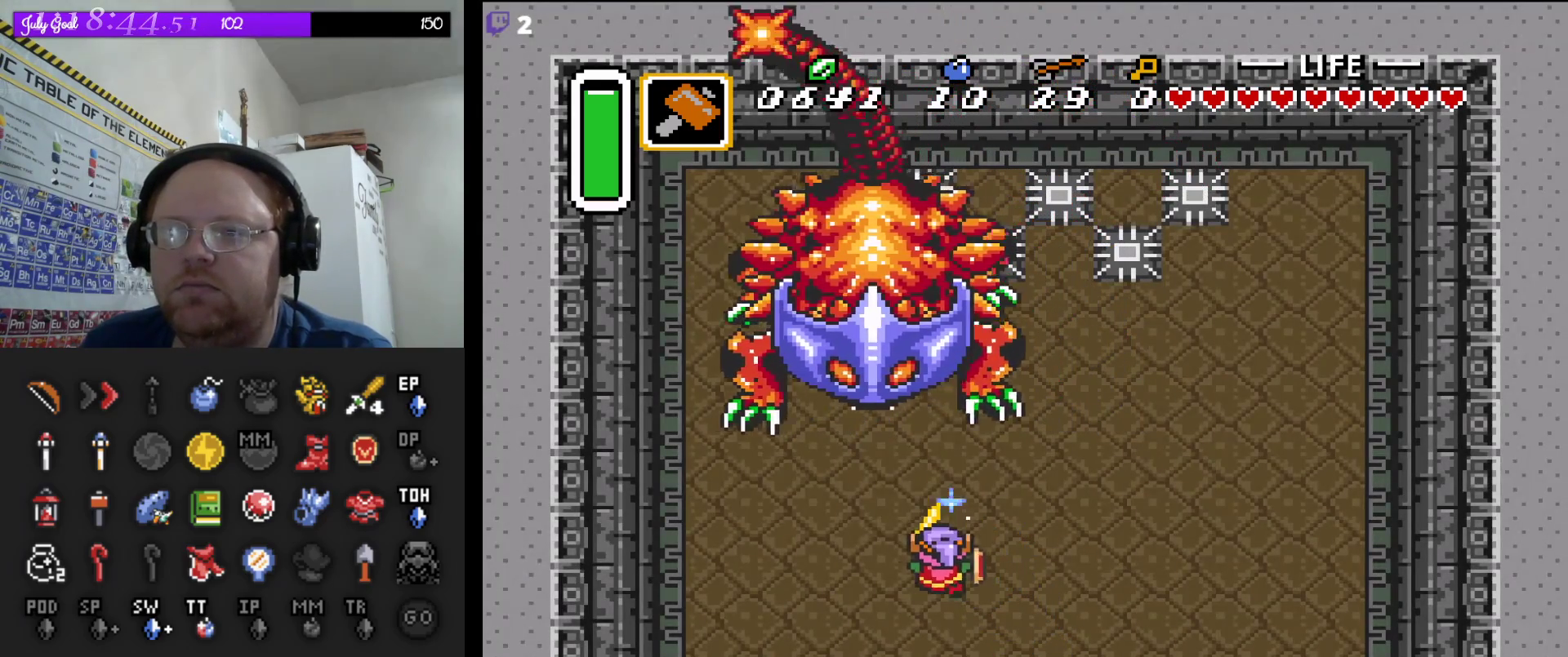
{"dt_ms": 500, "buttons": ["B", "DPAD_UP"], "events": [[17, "DPAD_UP", "down"], [150, "DPAD_UP", "up"], [167, "DPAD_UP", "down"], [500, "DPAD_LEFT", "up"]]}
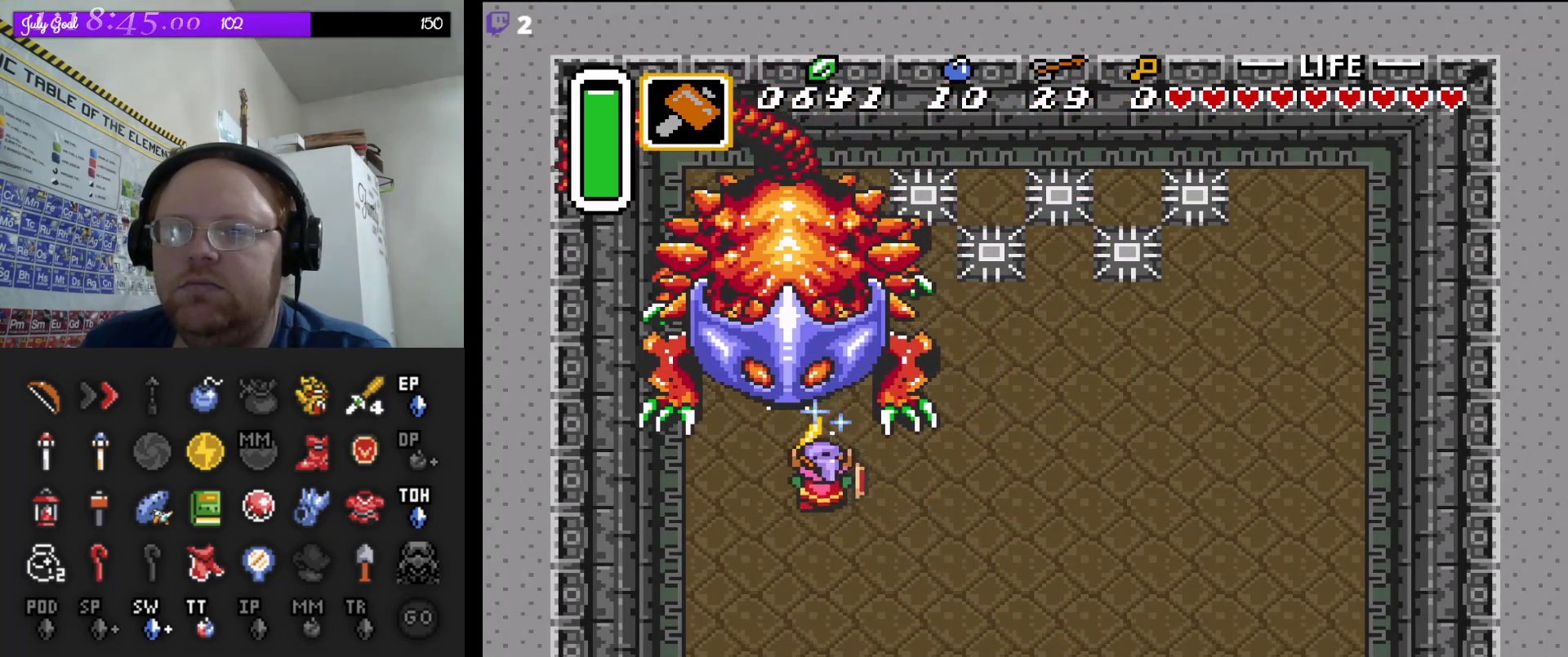
{"dt_ms": 500, "buttons": ["B", "DPAD_UP"], "events": []}
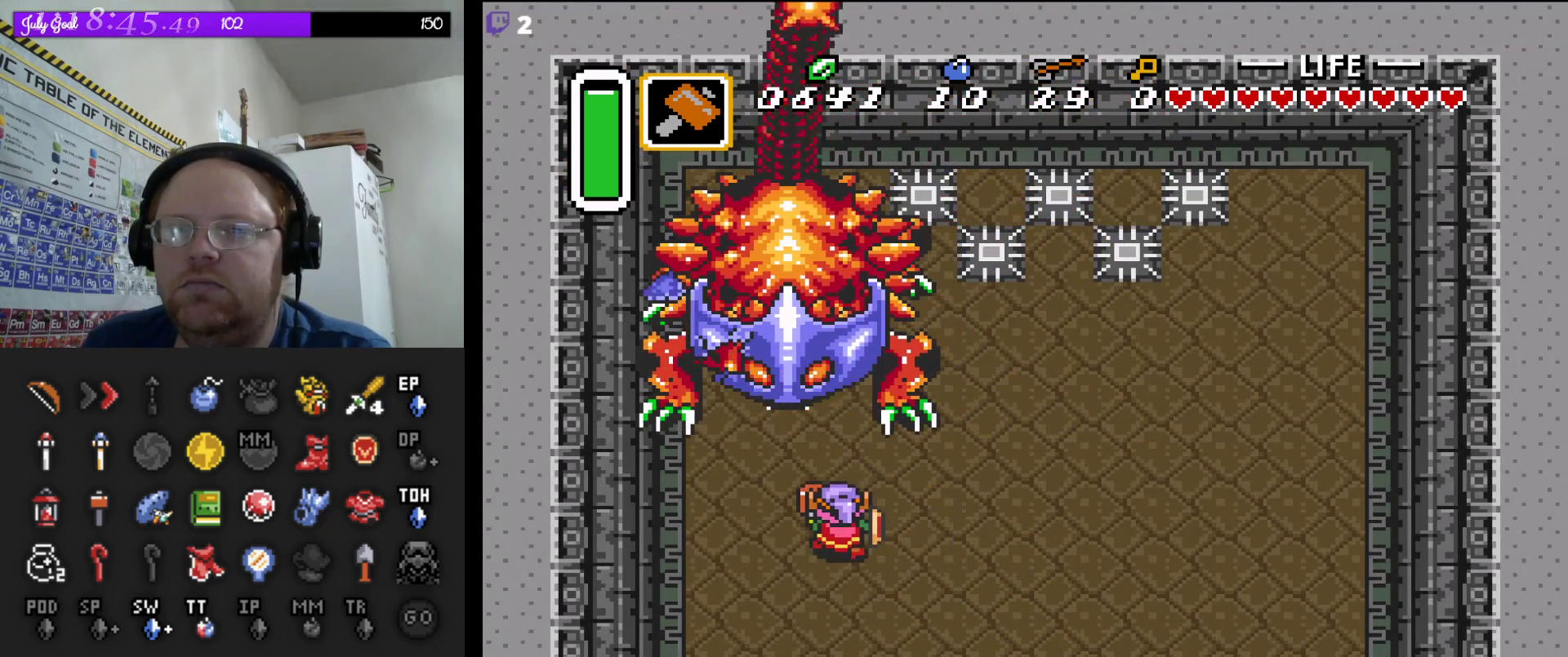
{"dt_ms": 500, "buttons": ["B", "DPAD_UP", "DPAD_RIGHT"], "events": [[333, "DPAD_RIGHT", "down"], [383, "DPAD_RIGHT", "up"], [433, "DPAD_RIGHT", "down"], [450, "DPAD_RIGHT", "up"], [467, "DPAD_RIGHT", "down"]]}
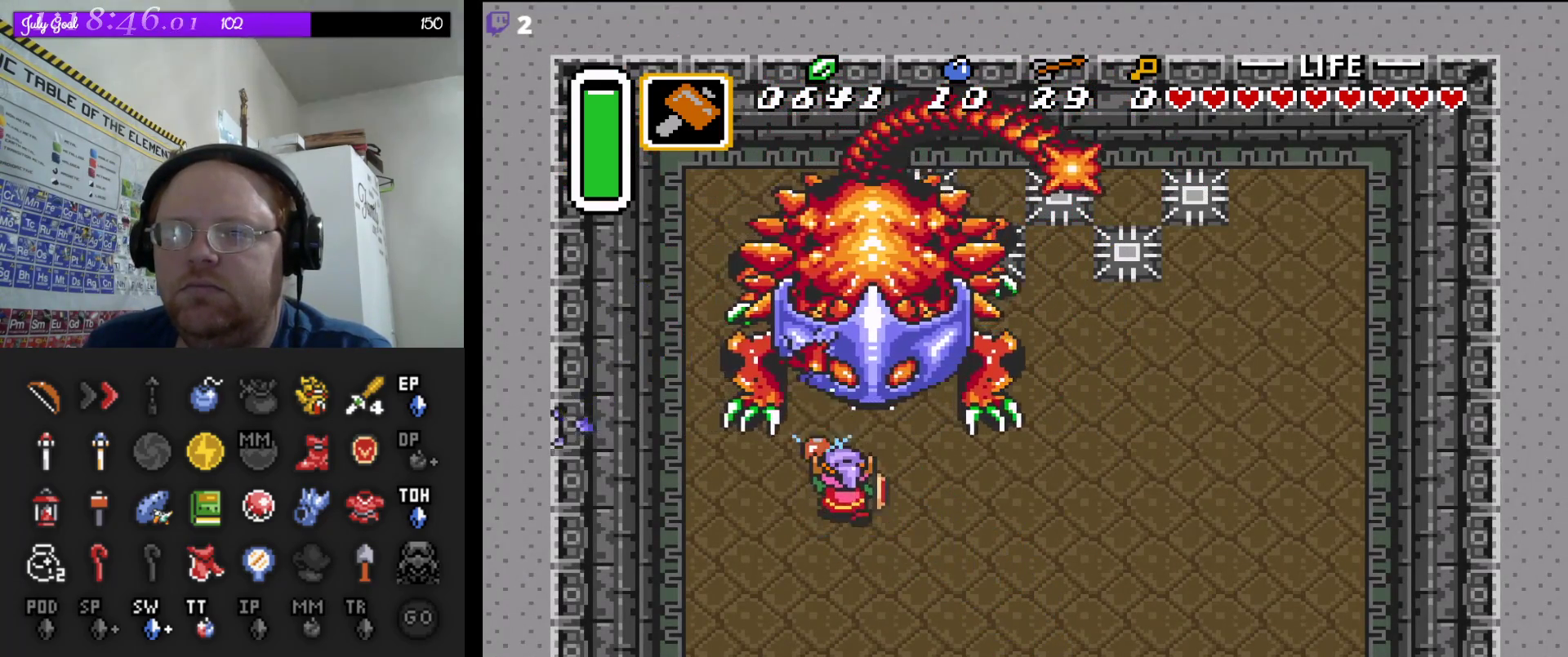
{"dt_ms": 500, "buttons": ["B", "DPAD_RIGHT"], "events": [[33, "DPAD_UP", "up"], [117, "DPAD_UP", "down"], [167, "DPAD_UP", "up"]]}
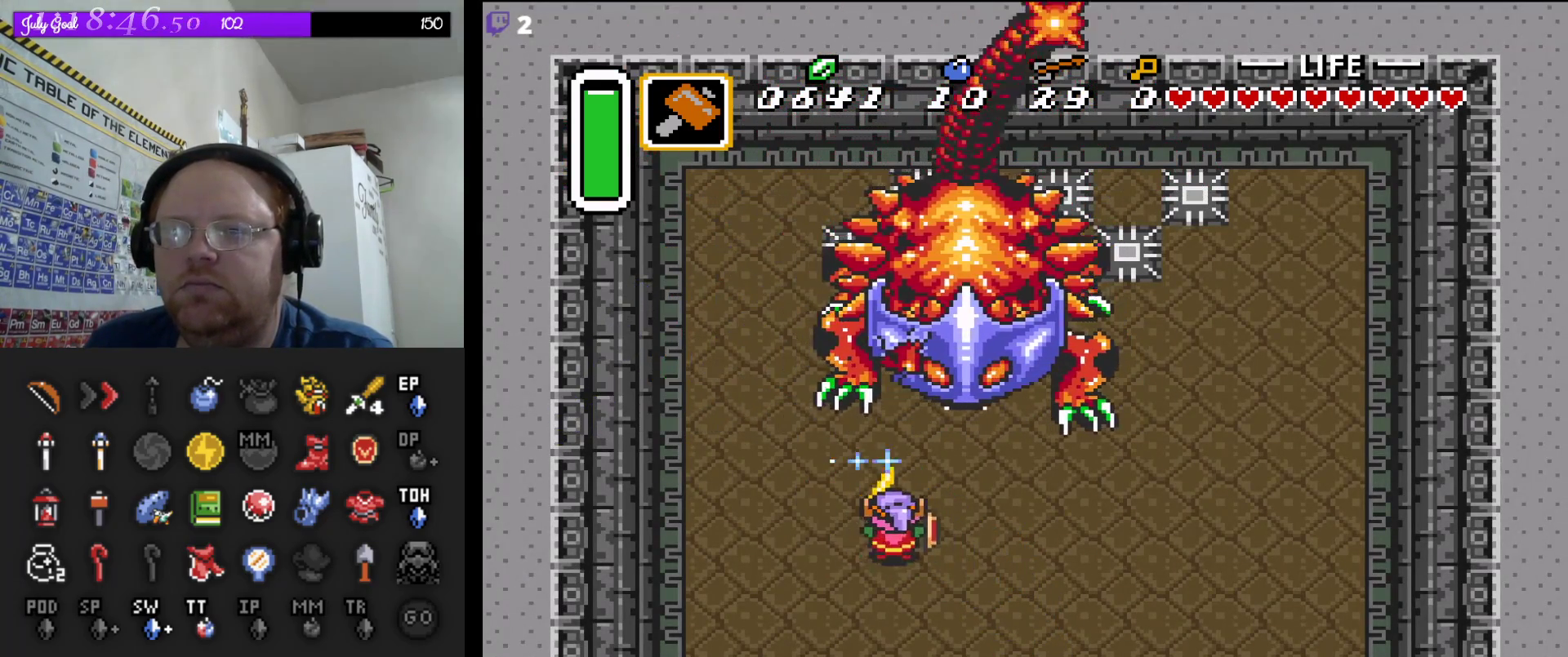
{"dt_ms": 500, "buttons": ["B", "DPAD_UP"], "events": [[300, "DPAD_UP", "down"], [483, "DPAD_RIGHT", "up"]]}
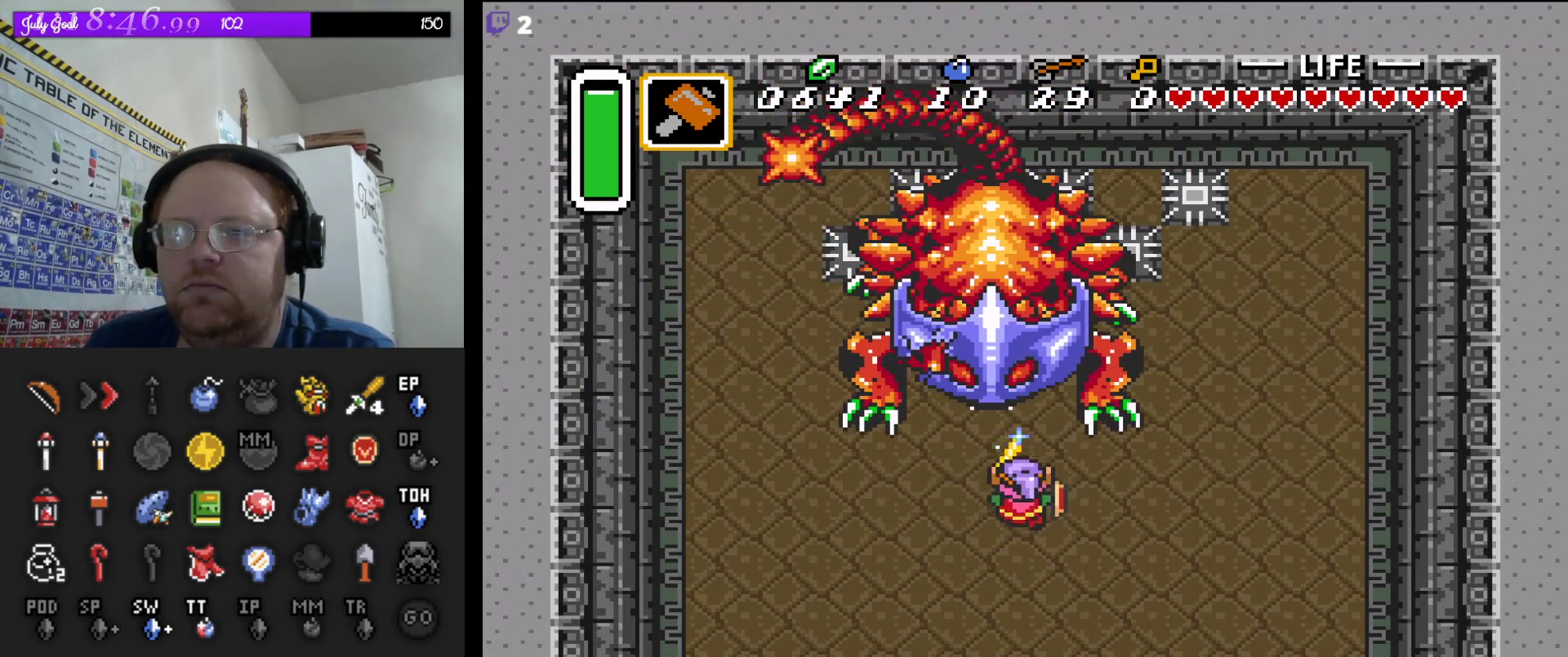
{"dt_ms": 500, "buttons": ["B", "DPAD_UP", "DPAD_LEFT"], "events": [[417, "DPAD_LEFT", "down"]]}
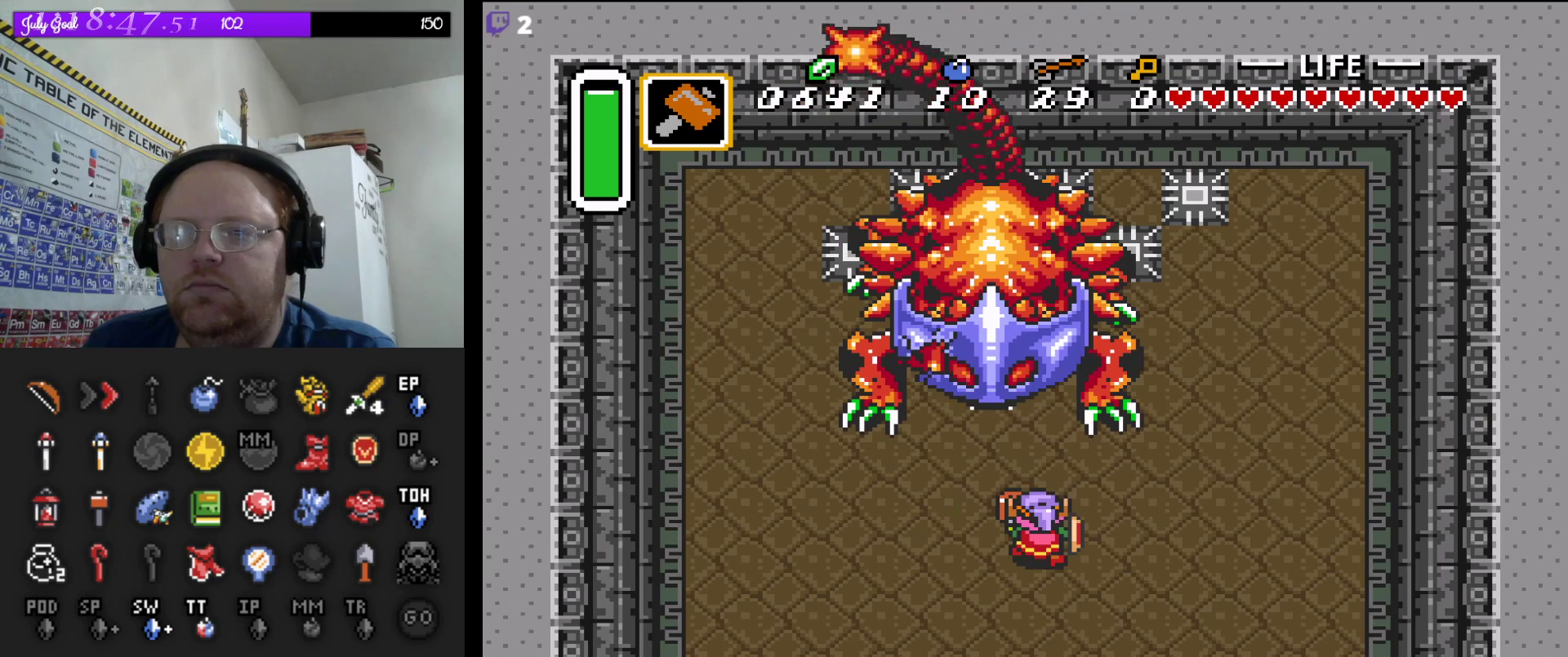
{"dt_ms": 500, "buttons": ["B", "DPAD_UP"], "events": [[83, "DPAD_UP", "up"], [100, "DPAD_UP", "down"], [200, "DPAD_LEFT", "up"]]}
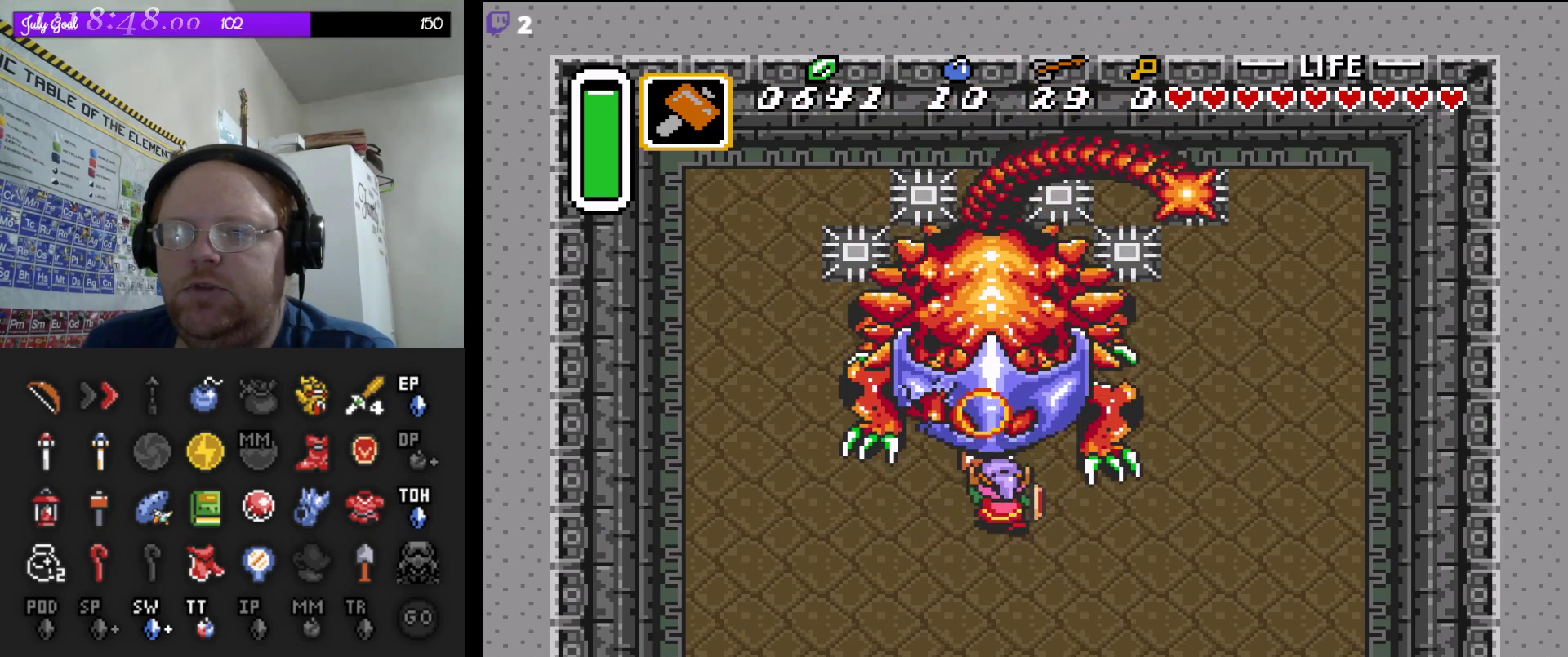
{"dt_ms": 1000, "buttons": ["B", "DPAD_UP"]}
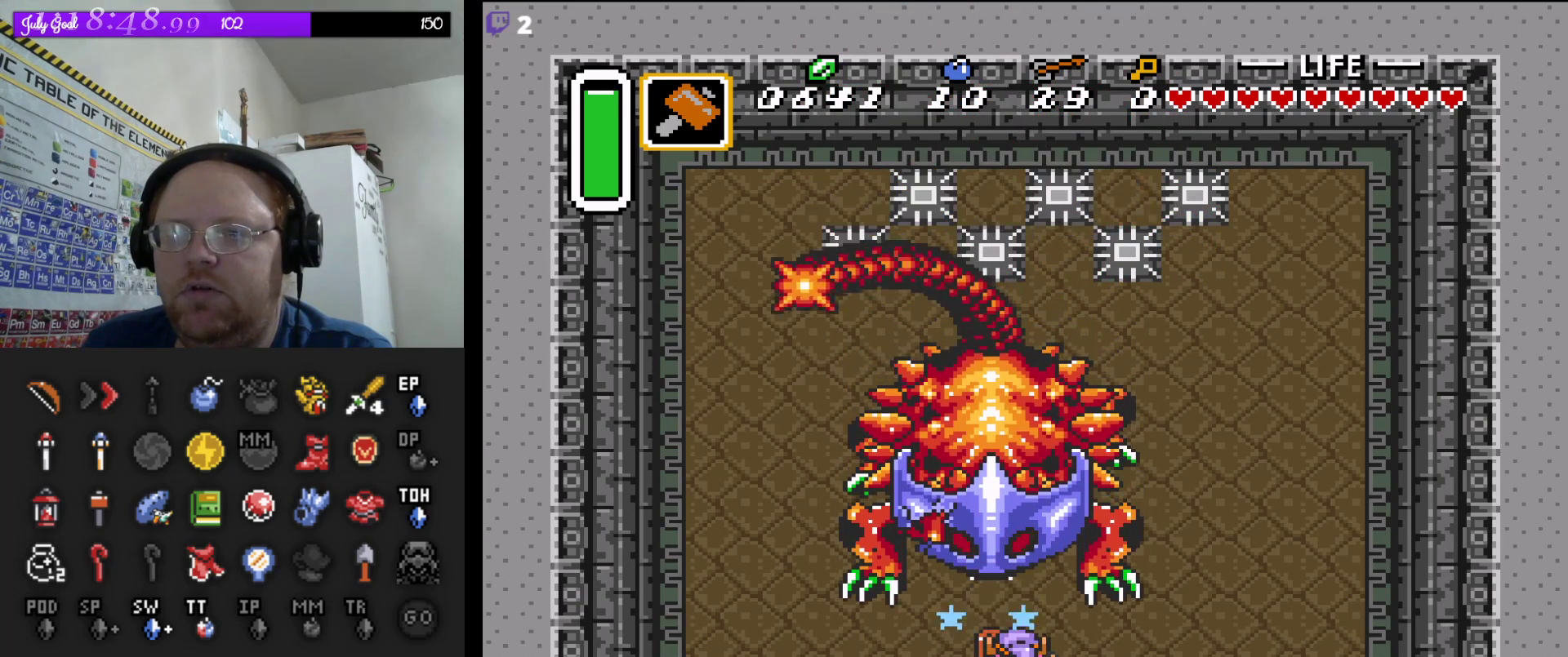
{"dt_ms": 500, "buttons": ["B", "DPAD_UP"], "events": []}
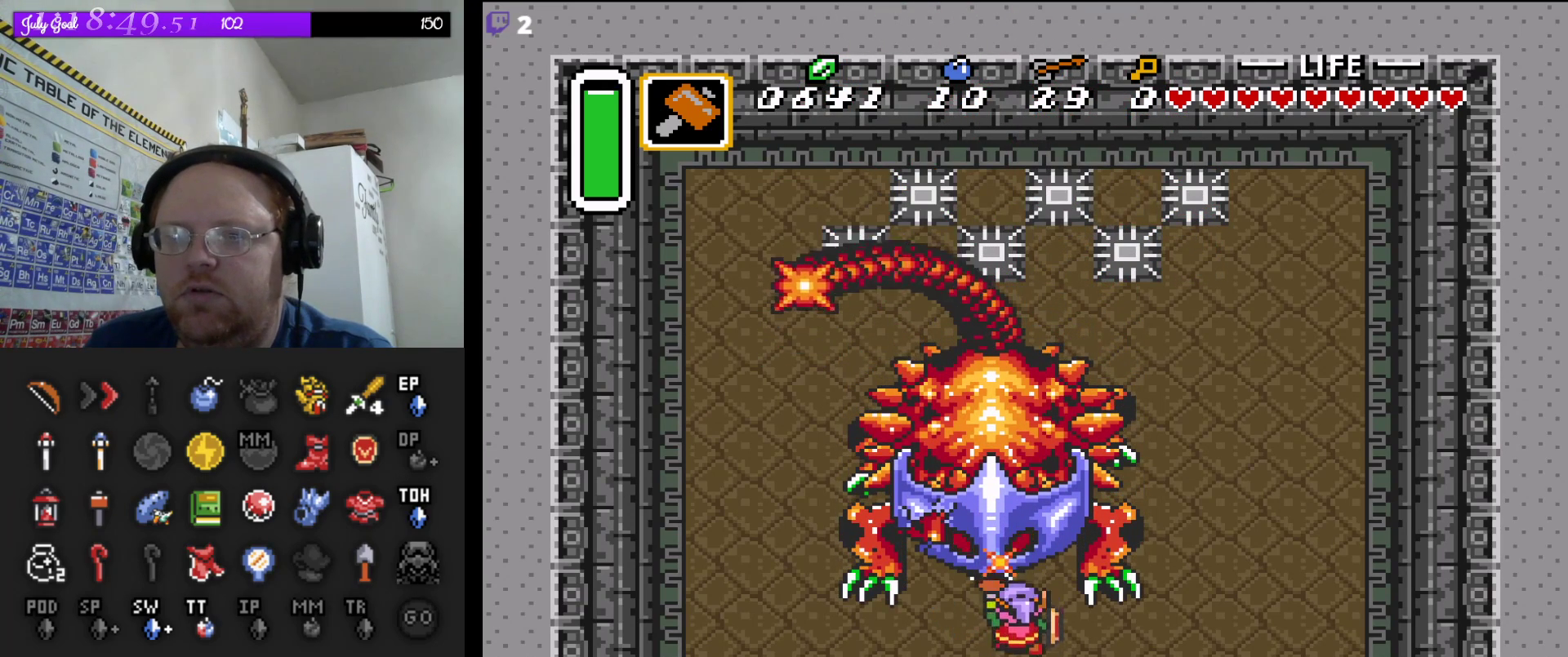
{"dt_ms": 500, "buttons": ["B", "DPAD_UP"], "events": []}
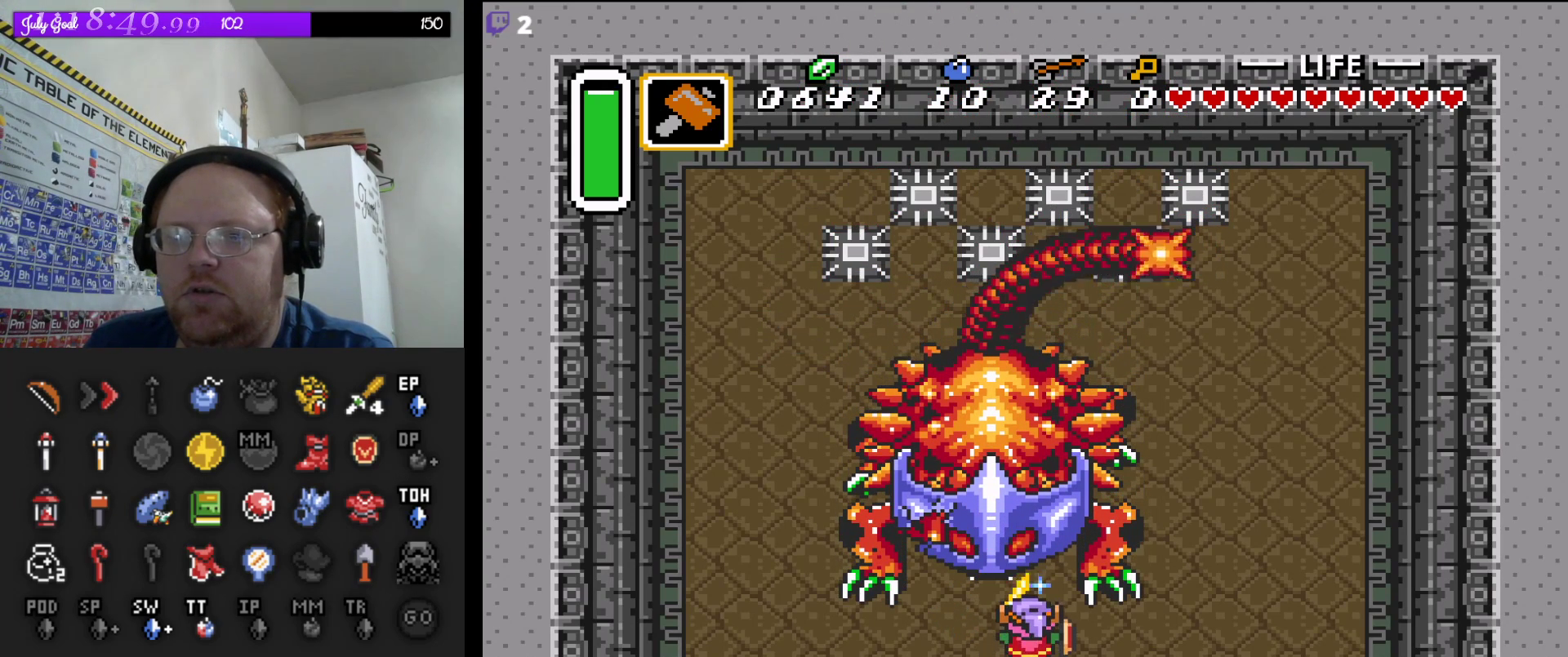
{"dt_ms": 500, "buttons": ["B", "DPAD_UP", "DPAD_LEFT"], "events": [[467, "DPAD_LEFT", "down"]]}
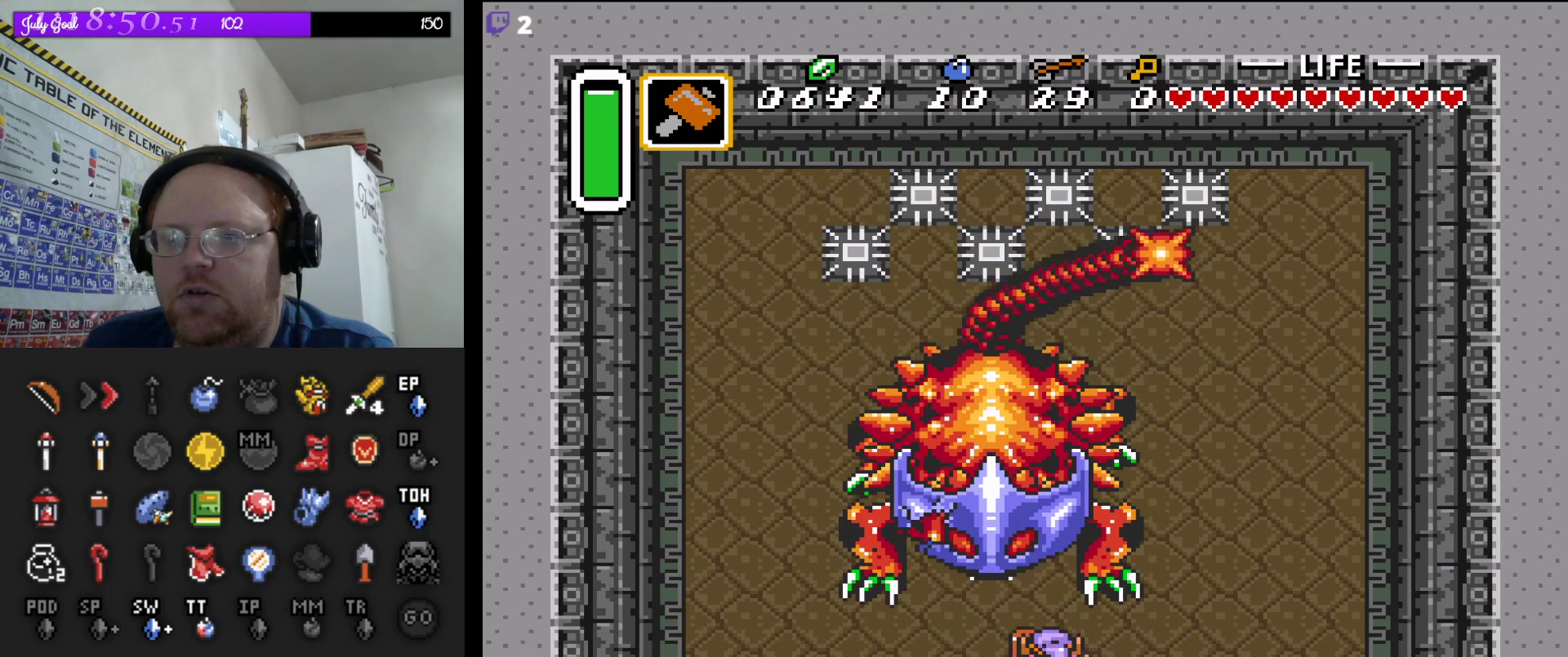
{"dt_ms": 500, "buttons": ["B", "DPAD_UP"], "events": [[133, "DPAD_LEFT", "up"]]}
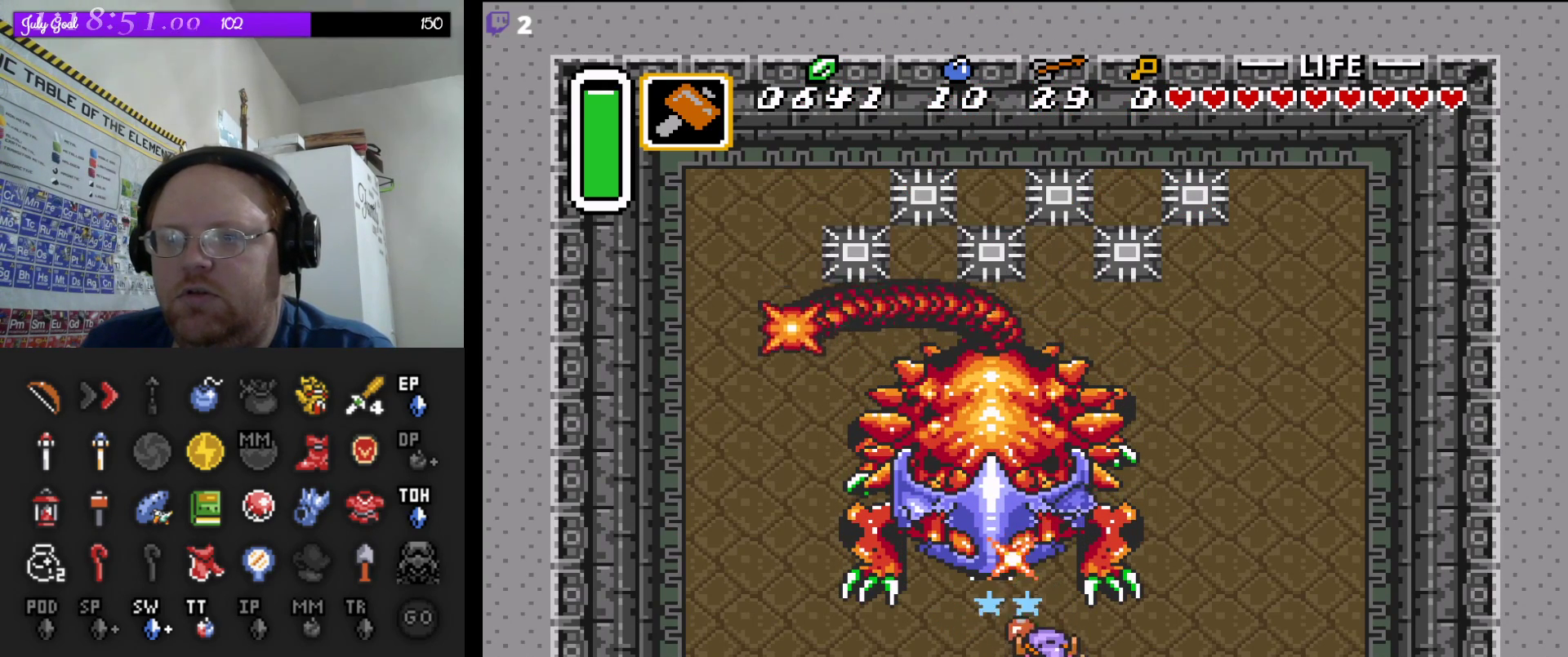
{"dt_ms": 500, "buttons": ["B", "DPAD_UP"], "events": [[167, "DPAD_LEFT", "down"], [467, "DPAD_LEFT", "up"]]}
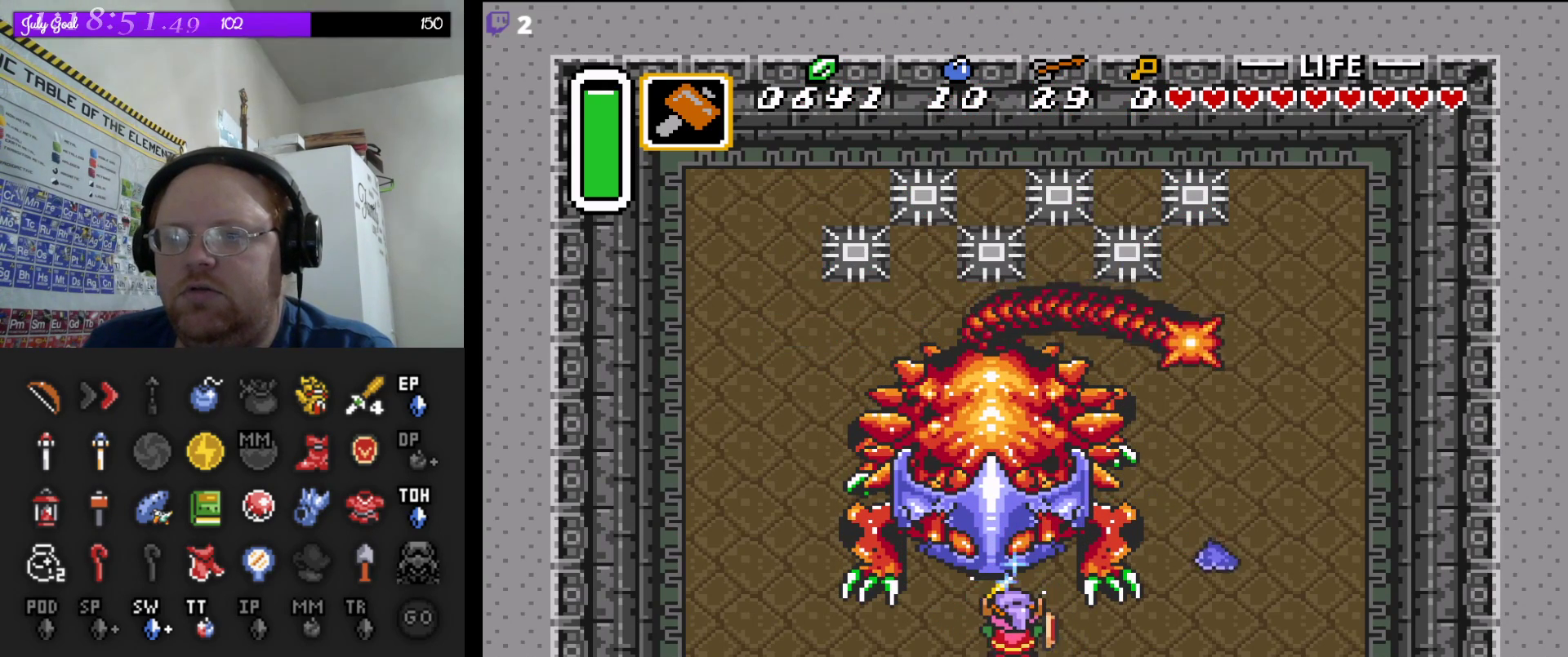
{"dt_ms": 500, "buttons": ["B", "DPAD_UP", "DPAD_LEFT"], "events": [[467, "DPAD_LEFT", "down"]]}
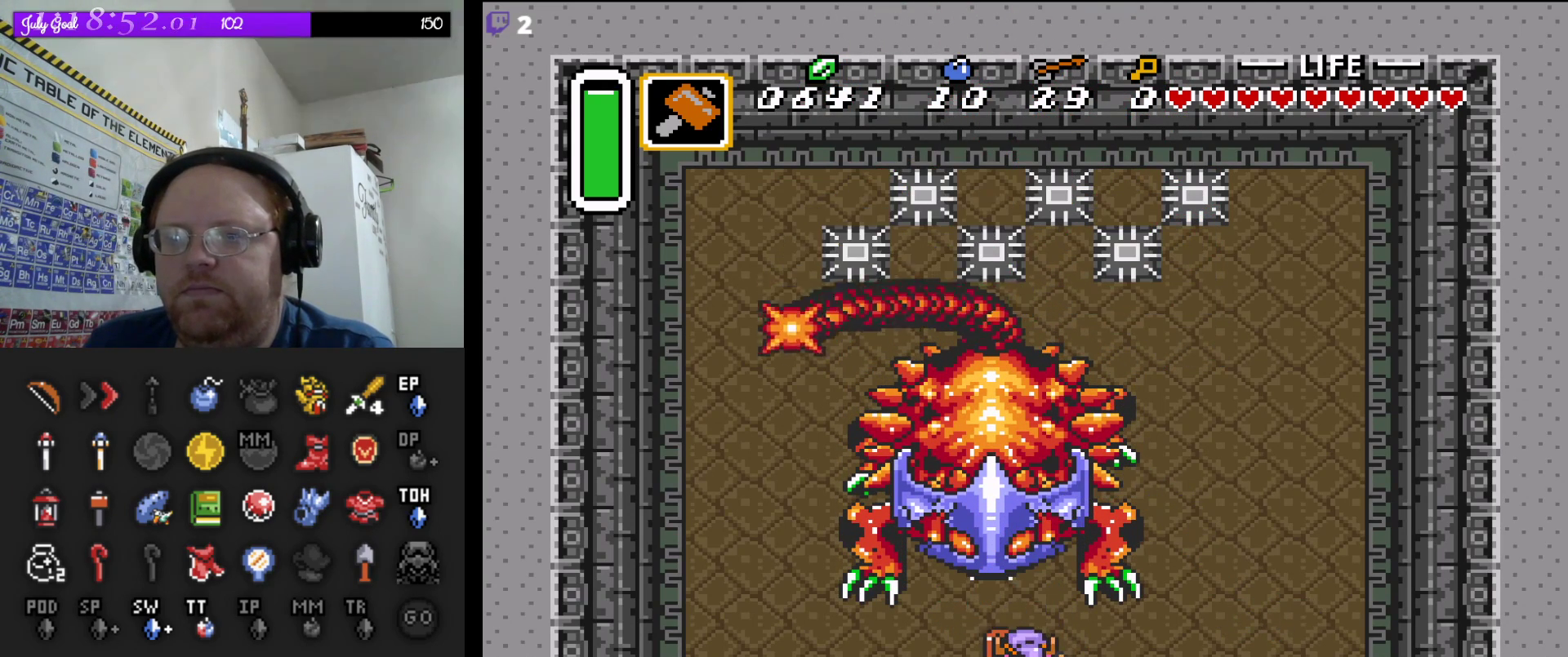
{"dt_ms": 500, "buttons": ["B", "DPAD_UP"], "events": [[100, "DPAD_LEFT", "up"]]}